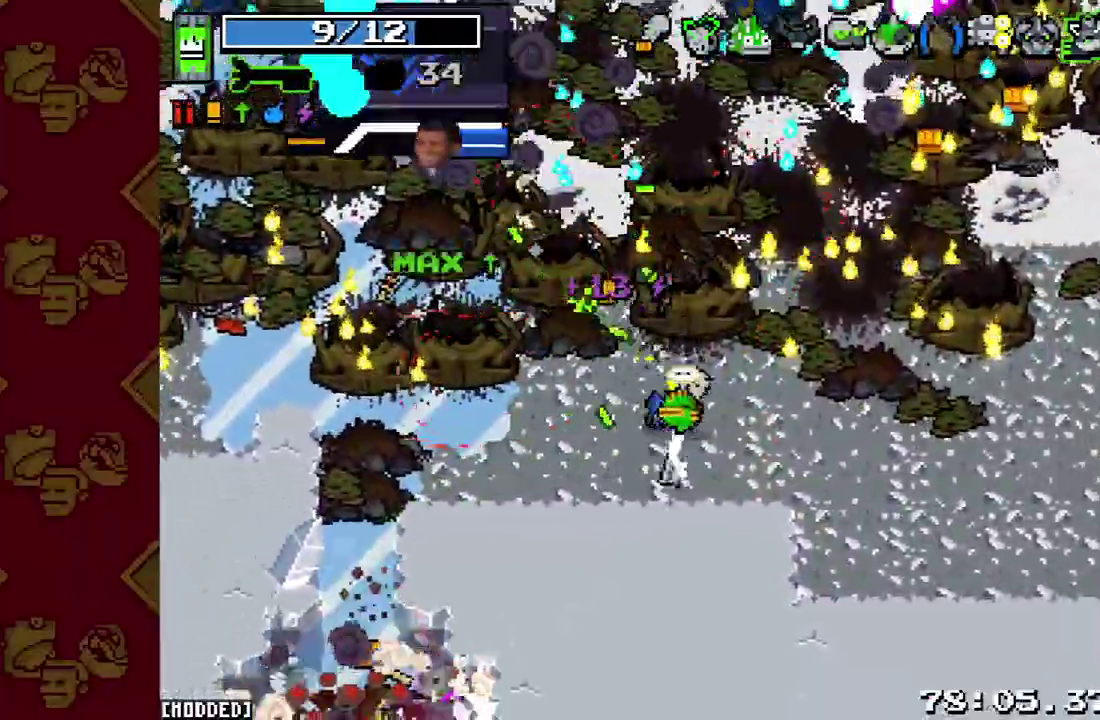
Gameplay with a controller (PlayStation layout); each line is a JSON object with the inputs held at the frame after it. "button_events" lists button changes between this image and that frame as [ms after this image, input, new state], when the widget could be followed in between (sticks are given only as held states). This overlay highlights the sticks when they move; stick clicks (L3 R3) are not distinguishable. Not read: L3 R3.
{"buttons": [], "left_stick": "left", "right_stick": "up", "button_events": []}
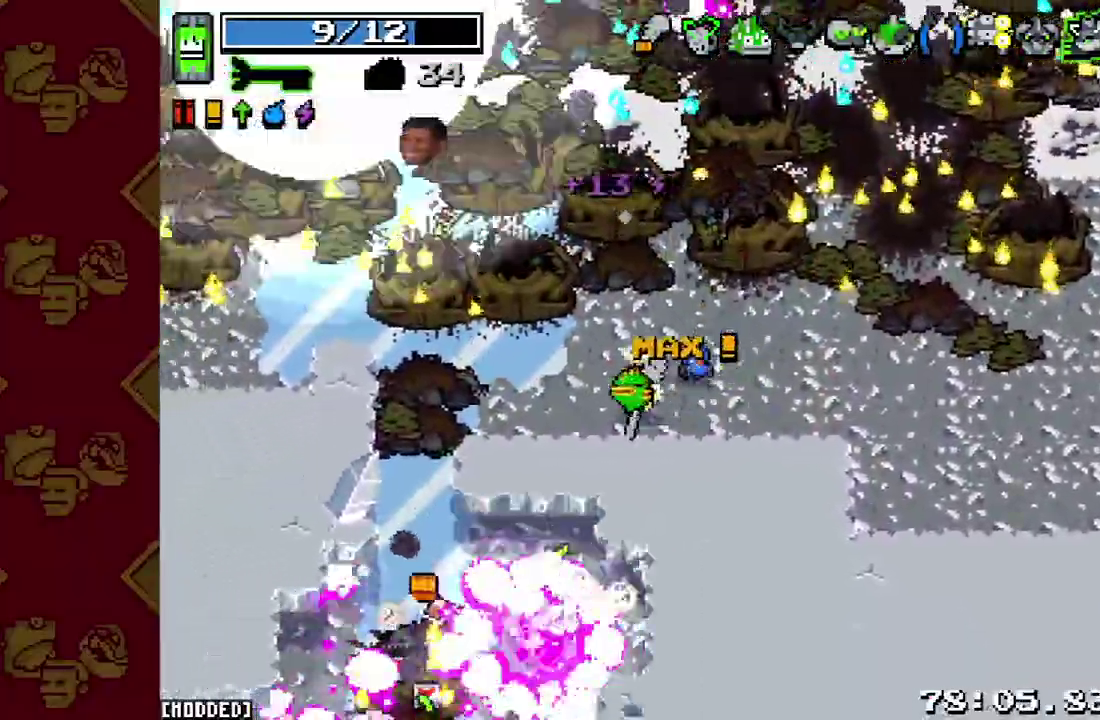
{"buttons": [], "left_stick": "left", "right_stick": "up", "button_events": []}
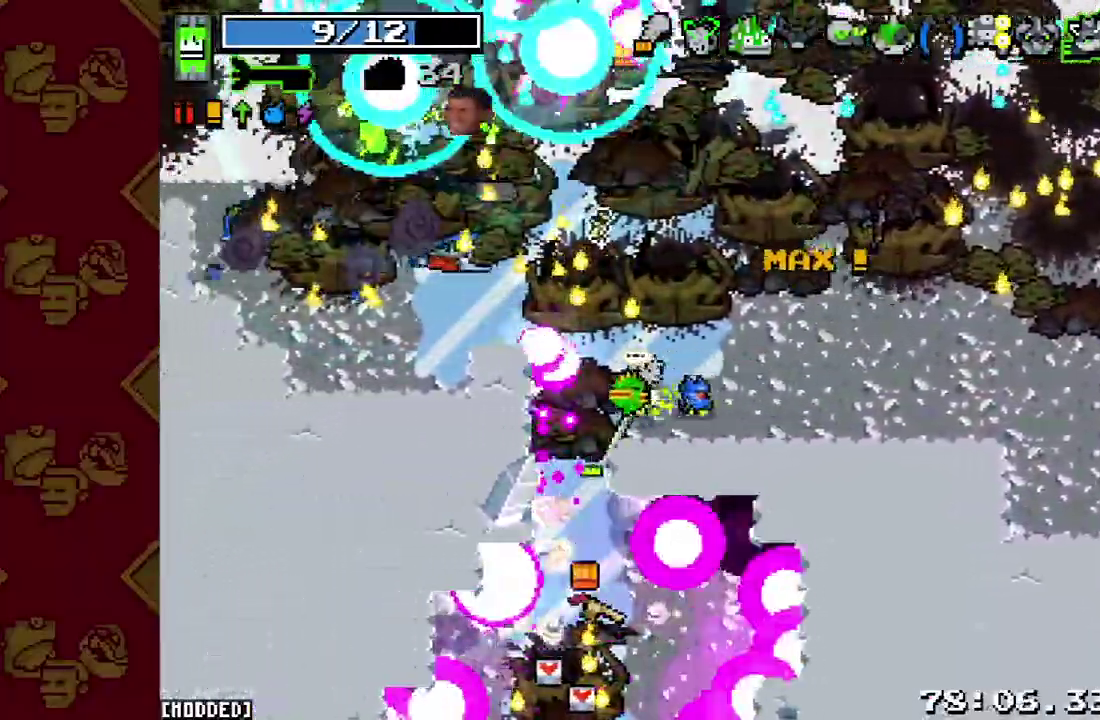
{"buttons": [], "left_stick": "up", "right_stick": "up", "button_events": []}
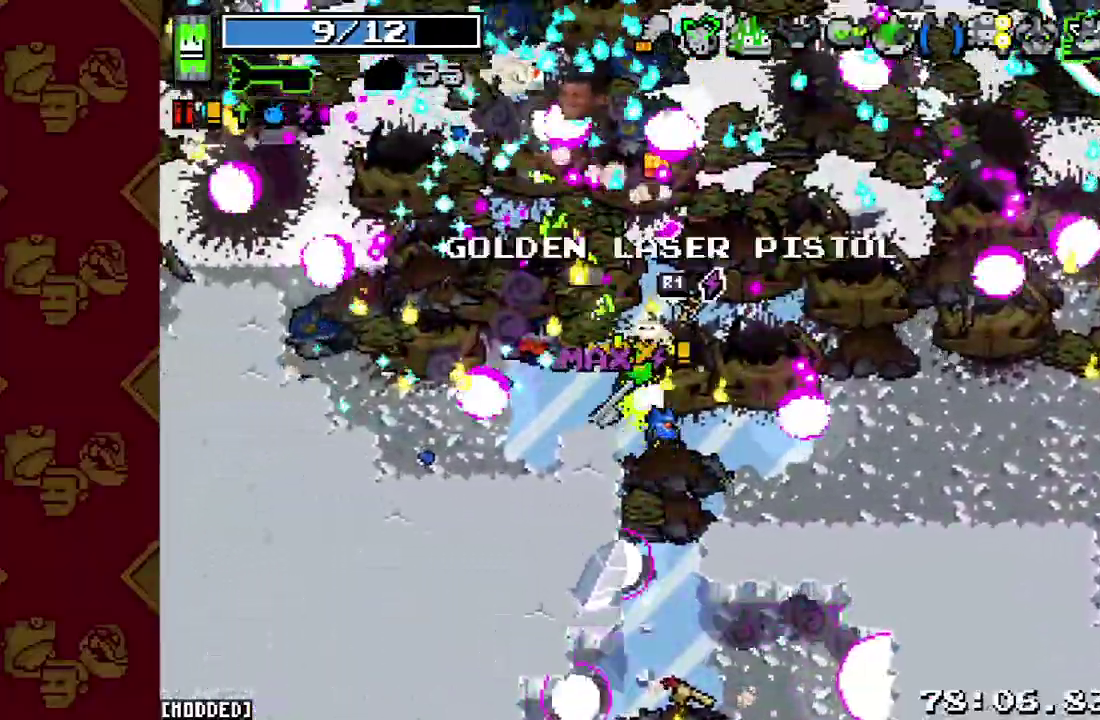
{"buttons": [], "left_stick": "up-right", "right_stick": "up-left", "button_events": []}
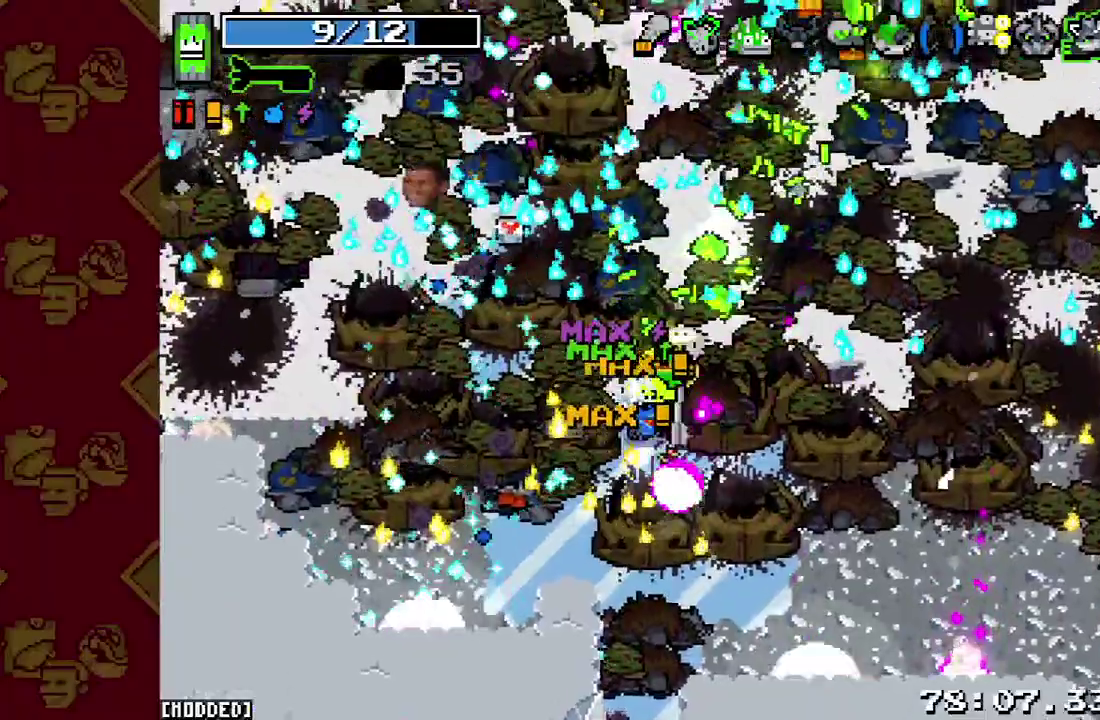
{"buttons": [], "left_stick": "up-left", "right_stick": "up-left", "button_events": [[67, "R2", "down"], [200, "R2", "up"]]}
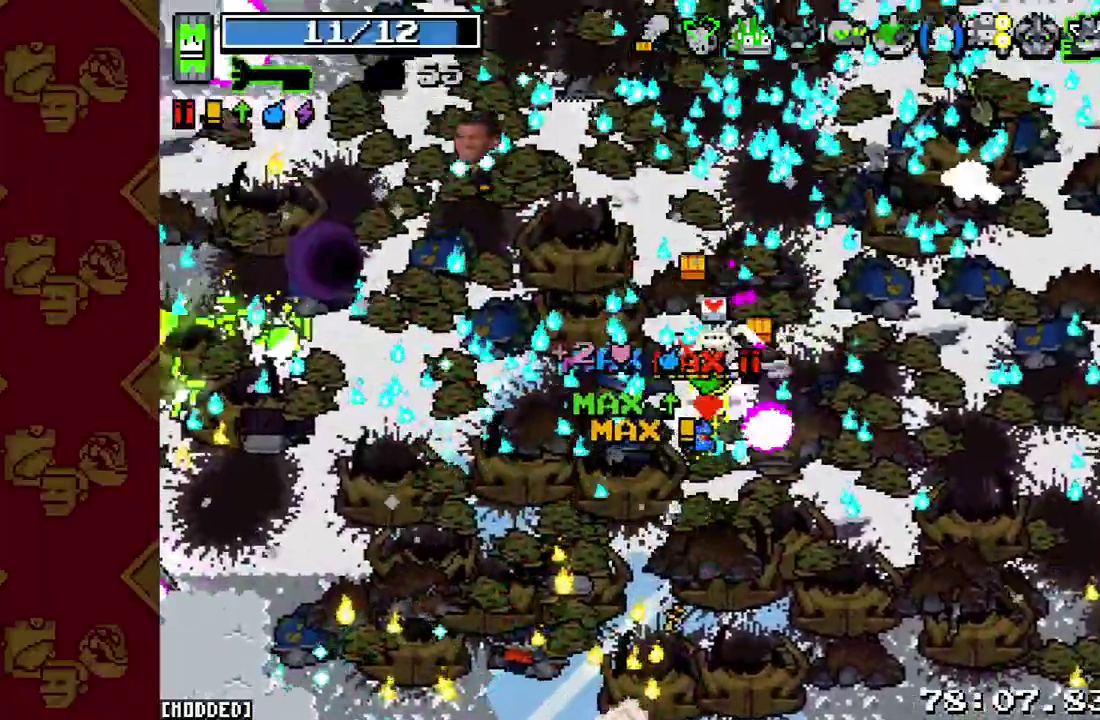
{"buttons": ["L1"], "left_stick": "left", "right_stick": "up-left", "button_events": [[133, "L2", "down"], [267, "L2", "up"], [500, "L1", "down"]]}